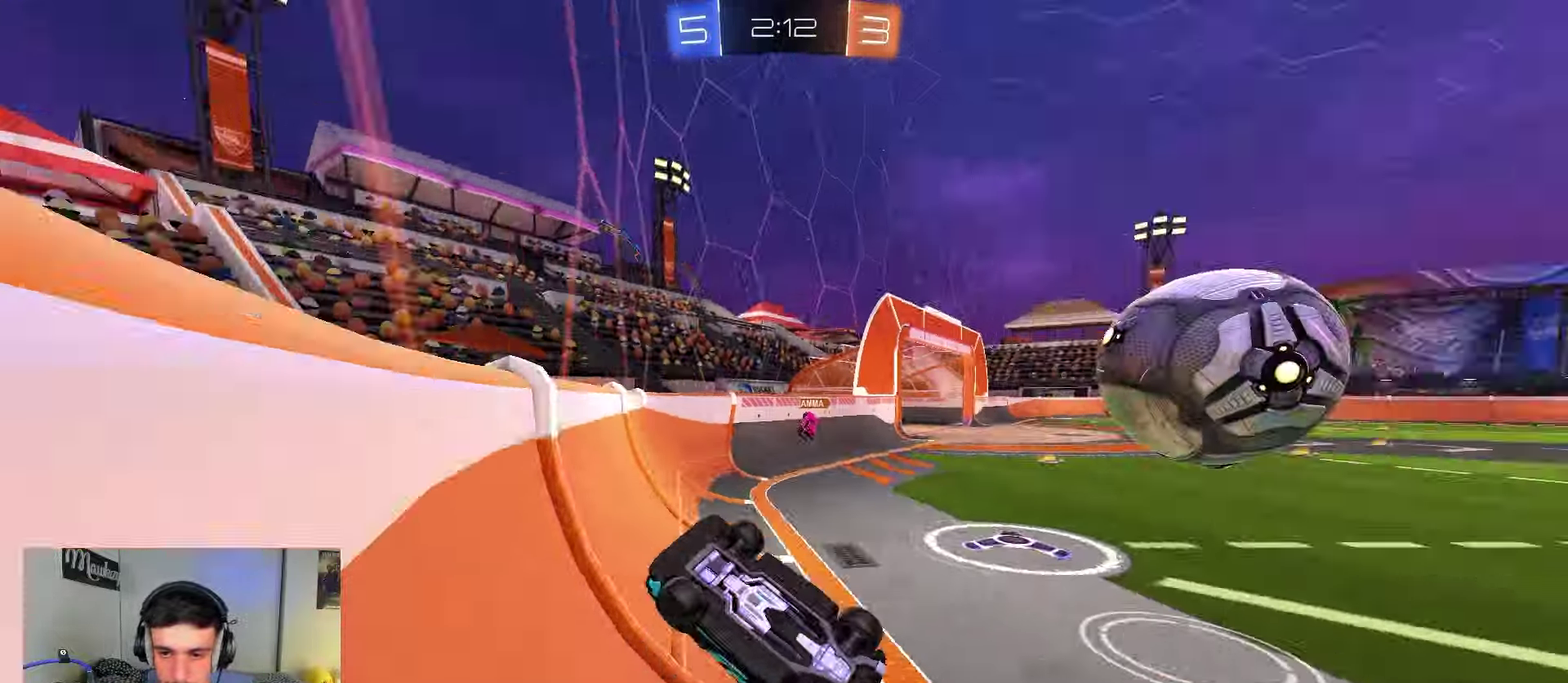
Gameplay with a controller (Xbox layout); each line is a JSON object with the inputs held at the frame after it (dt_ms = milliseconds from this image to that frame). "events" lists button and stick changes between this image and that frame as [ms after this image, input, new state], when the widget could be followed in between.
{"dt_ms": 800, "buttons": ["R1"], "left_stick": "up-right", "right_stick": "center", "events": [[33, "Y", "up"], [50, "R1", "down"], [67, "left_stick", "down-right"], [267, "L2", "up"], [317, "L2", "down"], [350, "R1", "up"], [500, "left_stick", "right"], [550, "A", "down"], [583, "L2", "up"], [600, "R1", "down"], [700, "A", "up"], [717, "left_stick", "up-right"]]}
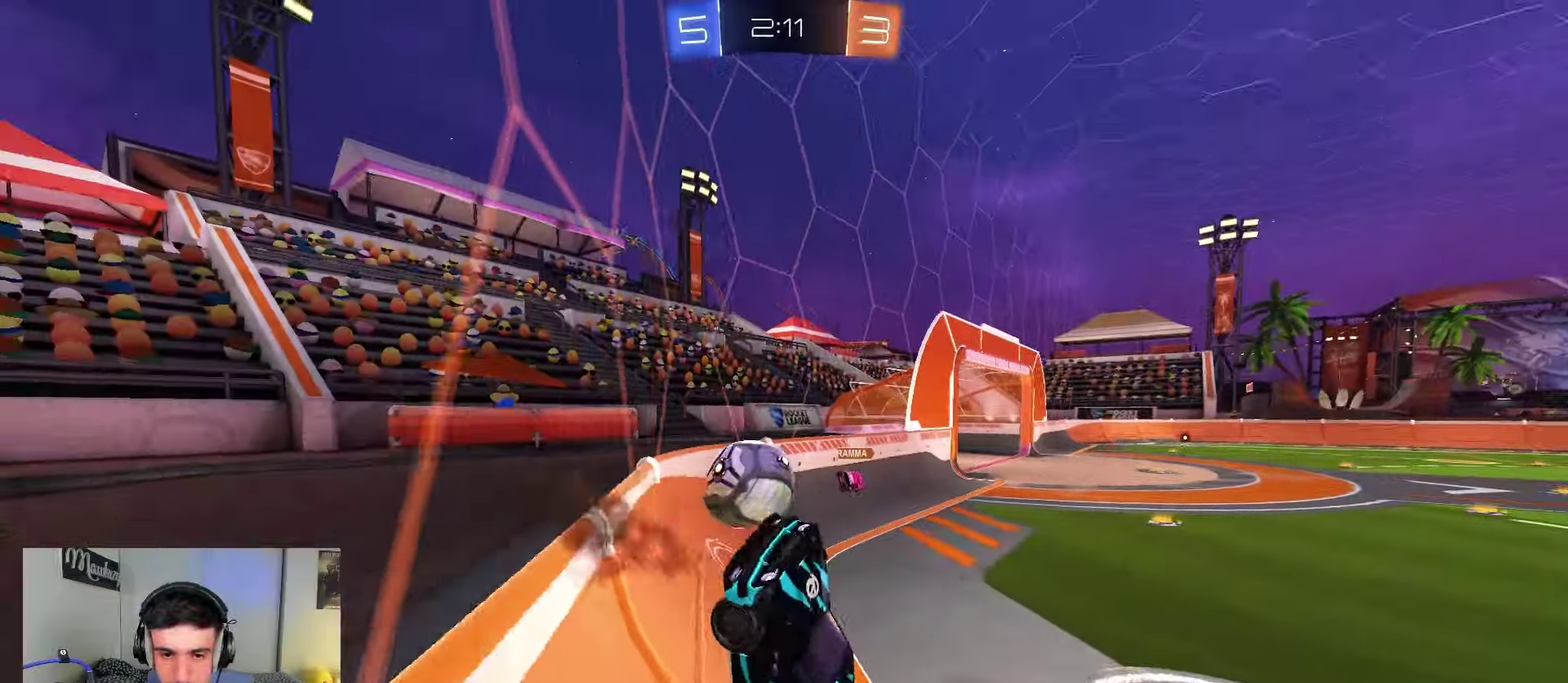
{"dt_ms": 350, "buttons": ["R2"], "left_stick": "up", "right_stick": "center", "events": [[67, "left_stick", "up"], [183, "R1", "up"], [200, "R2", "down"], [250, "A", "down"], [317, "A", "up"]]}
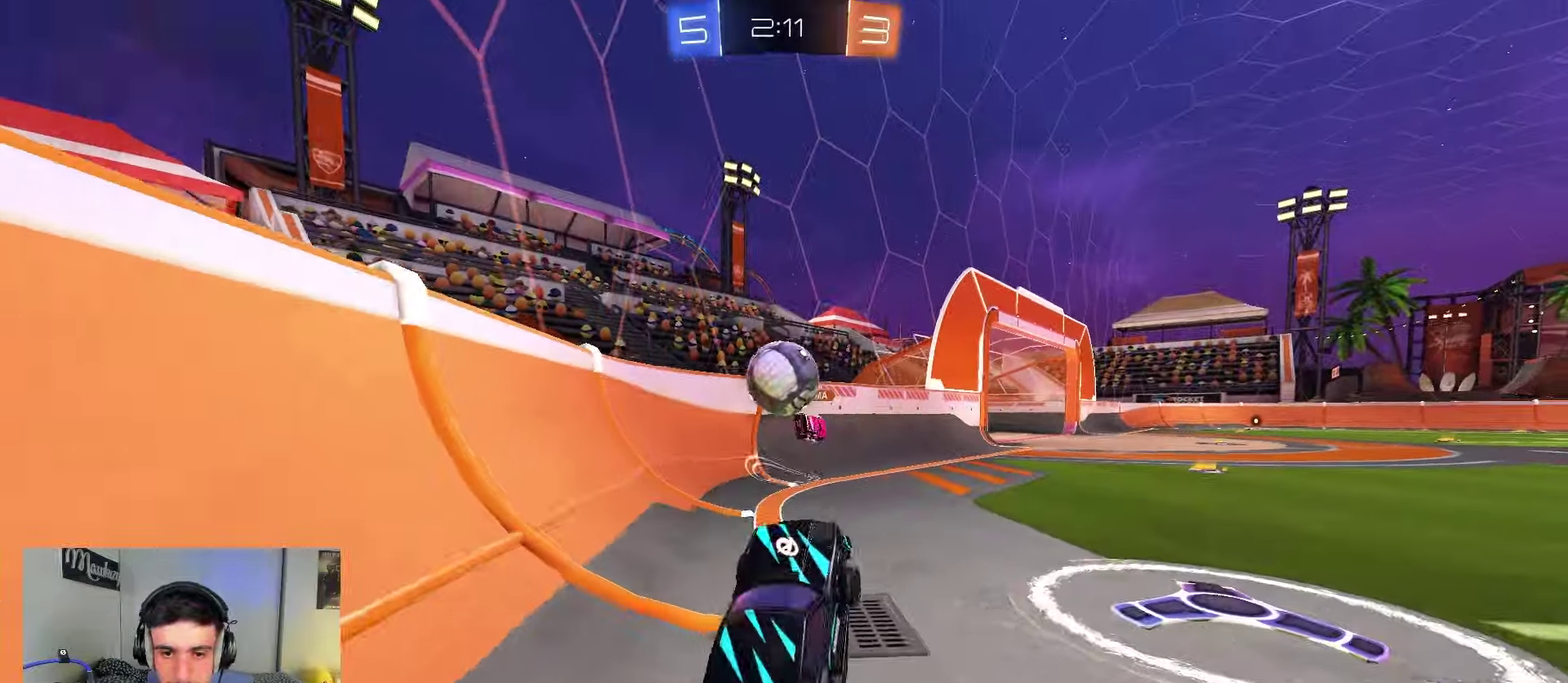
{"dt_ms": 550, "buttons": ["R2"], "left_stick": "right", "right_stick": "center", "events": [[33, "left_stick", "up-right"], [100, "left_stick", "right"]]}
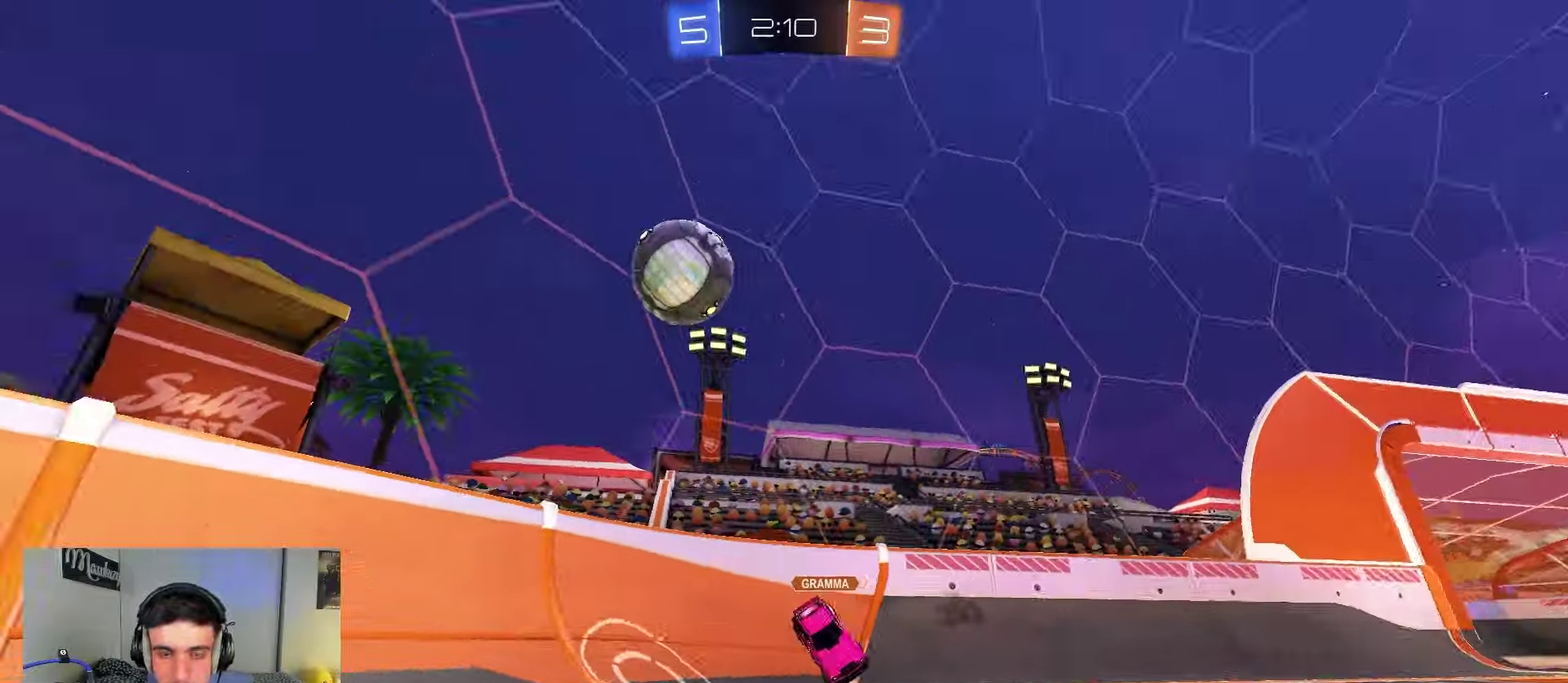
{"dt_ms": 450, "buttons": ["R2"], "left_stick": "right", "right_stick": "center", "events": [[17, "left_stick", "center"], [167, "left_stick", "right"]]}
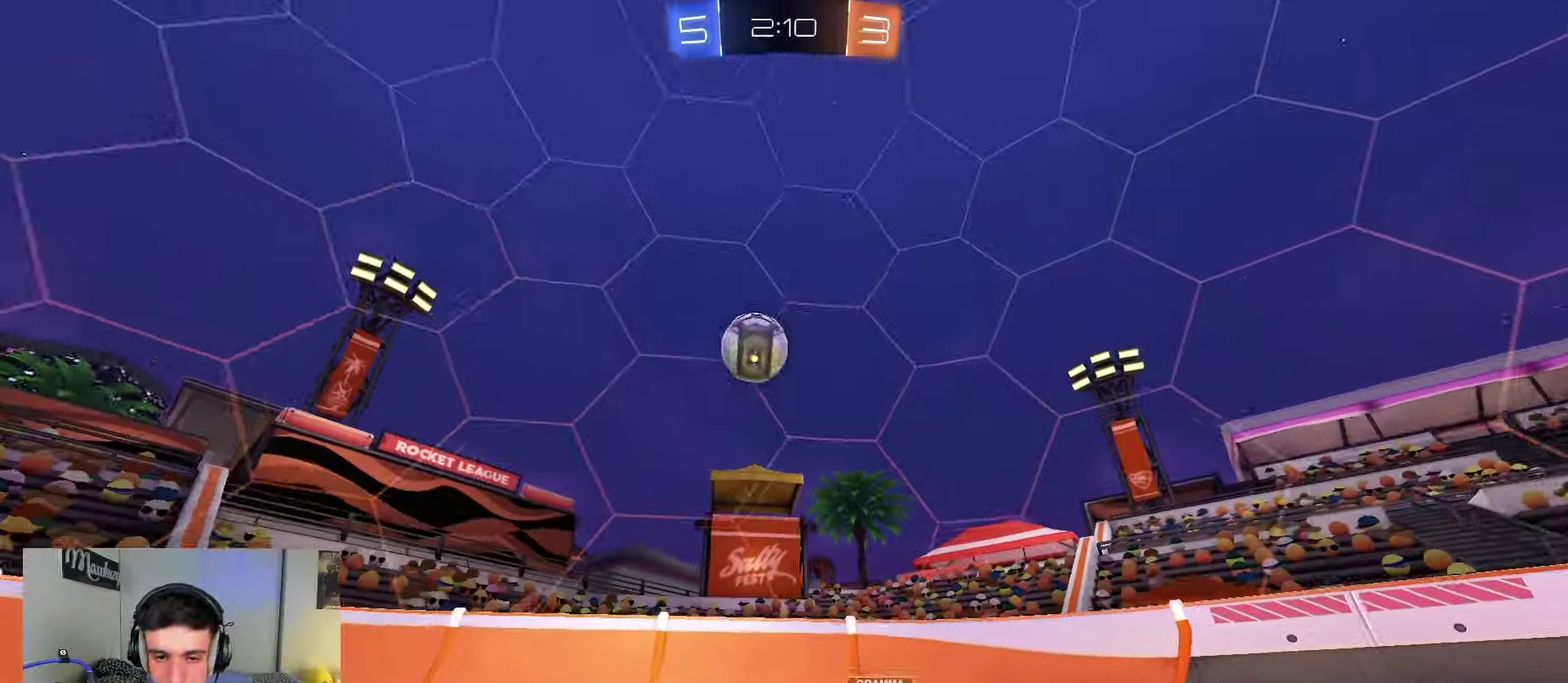
{"dt_ms": 350, "buttons": ["R2"], "left_stick": "right", "right_stick": "center", "events": [[17, "X", "down"], [150, "X", "up"]]}
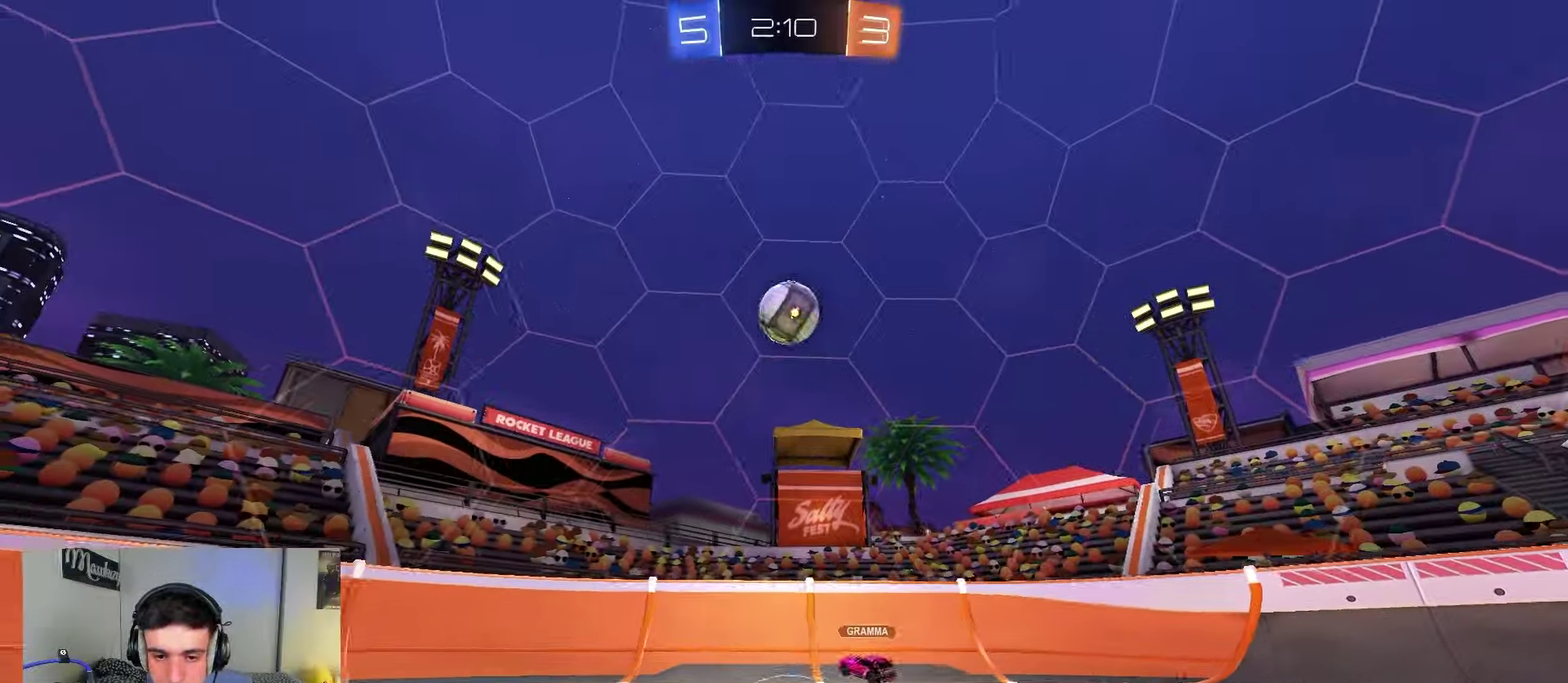
{"dt_ms": 900, "buttons": [], "left_stick": "center", "right_stick": "center", "events": [[183, "R2", "up"], [233, "left_stick", "left"], [333, "left_stick", "down-left"], [400, "left_stick", "left"], [450, "R2", "down"], [583, "left_stick", "center"], [633, "left_stick", "right"], [717, "left_stick", "left"], [750, "B", "down"], [867, "left_stick", "center"], [900, "B", "up"], [900, "R2", "up"]]}
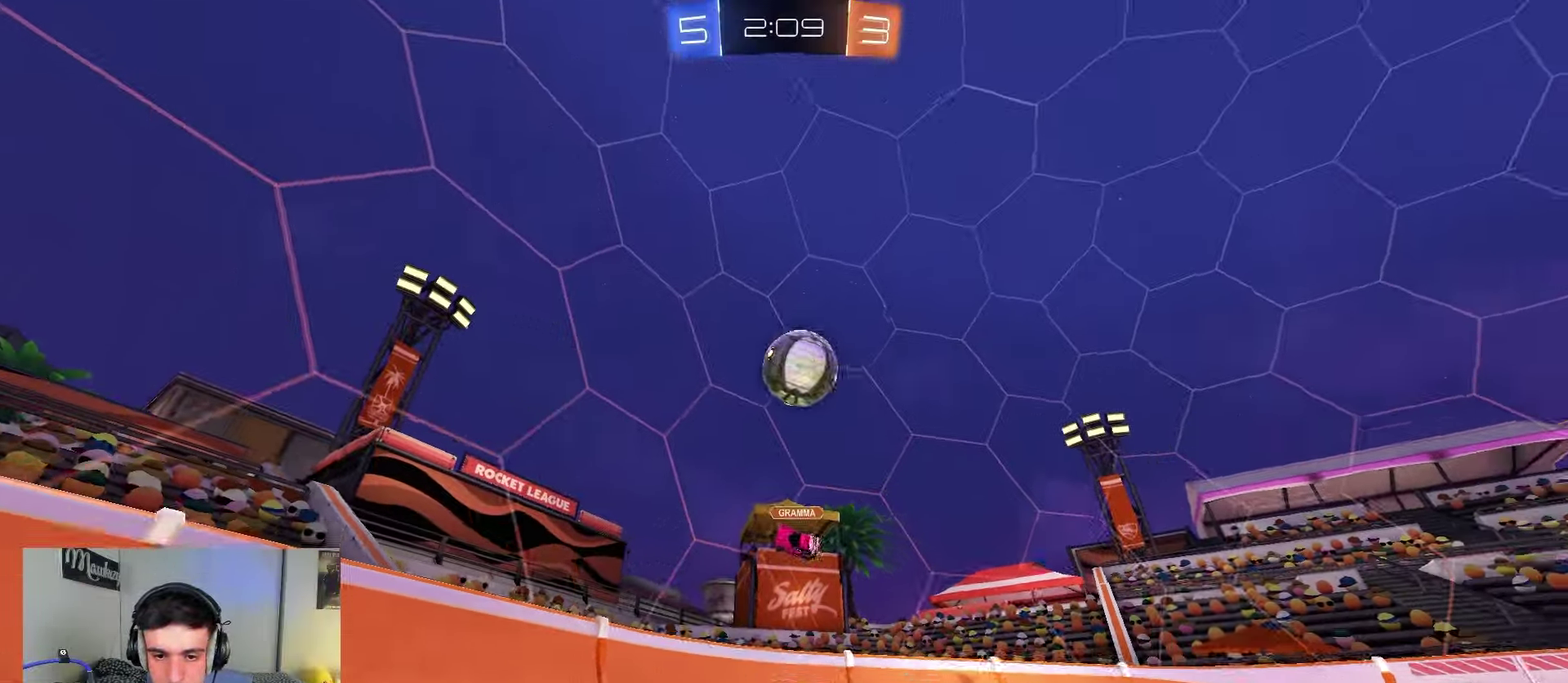
{"dt_ms": 250, "buttons": ["L2"], "left_stick": "center", "right_stick": "center", "events": [[17, "left_stick", "down-left"], [150, "left_stick", "center"], [200, "L2", "down"]]}
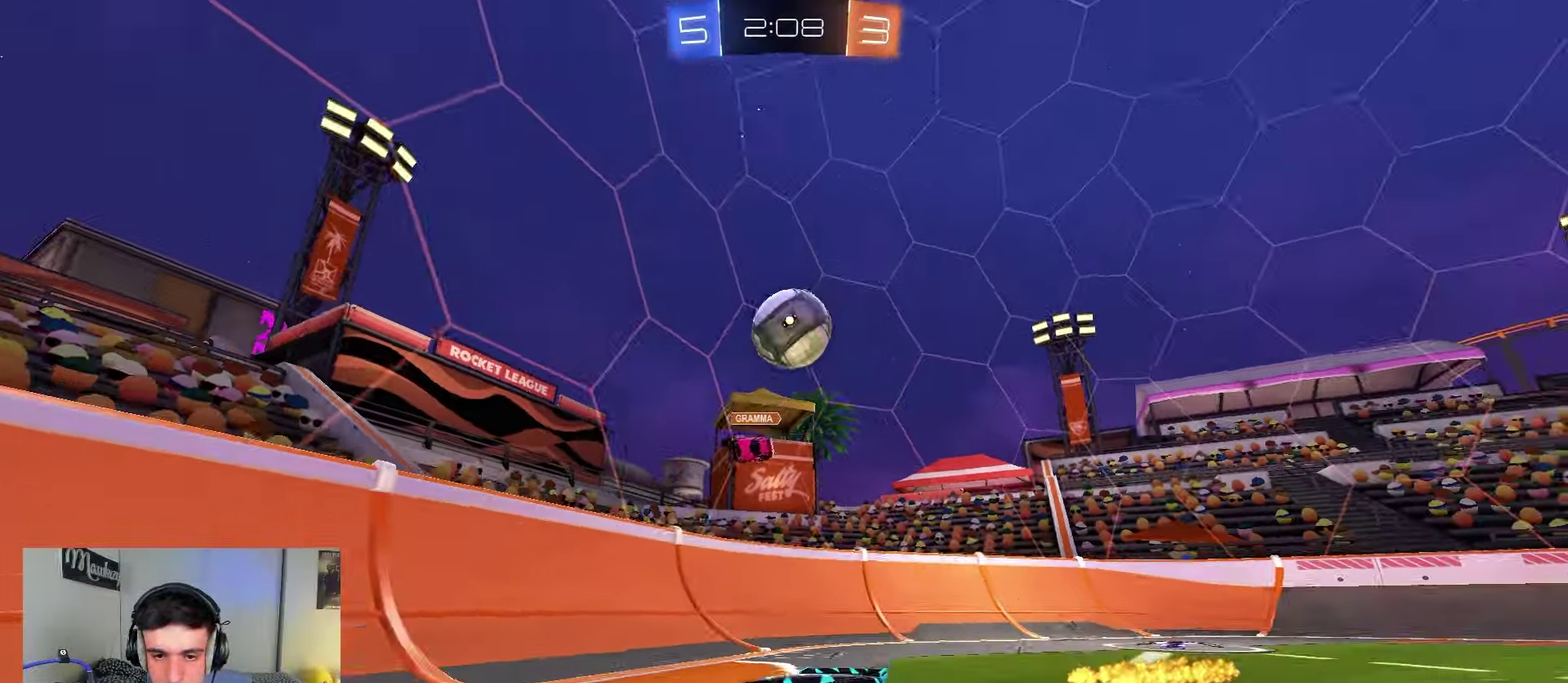
{"dt_ms": 550, "buttons": ["R2"], "left_stick": "left", "right_stick": "center", "events": [[133, "L2", "up"], [183, "R2", "down"], [417, "left_stick", "left"]]}
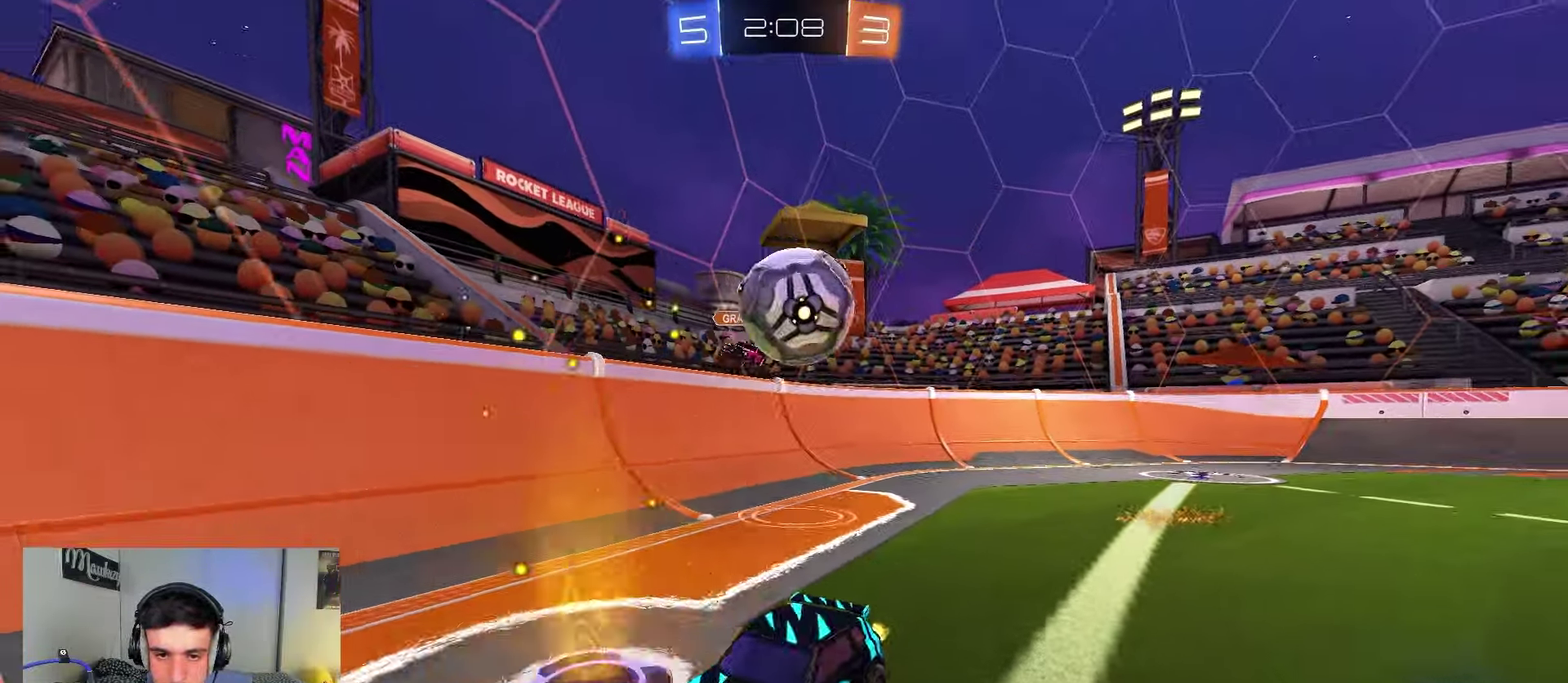
{"dt_ms": 450, "buttons": ["A", "R2"], "left_stick": "down-left", "right_stick": "center", "events": [[150, "L2", "down"], [150, "R2", "up"], [150, "left_stick", "down-left"], [200, "A", "down"], [200, "left_stick", "down"], [267, "A", "up"], [317, "left_stick", "down-left"], [367, "L2", "up"], [400, "A", "down"], [400, "R2", "down"]]}
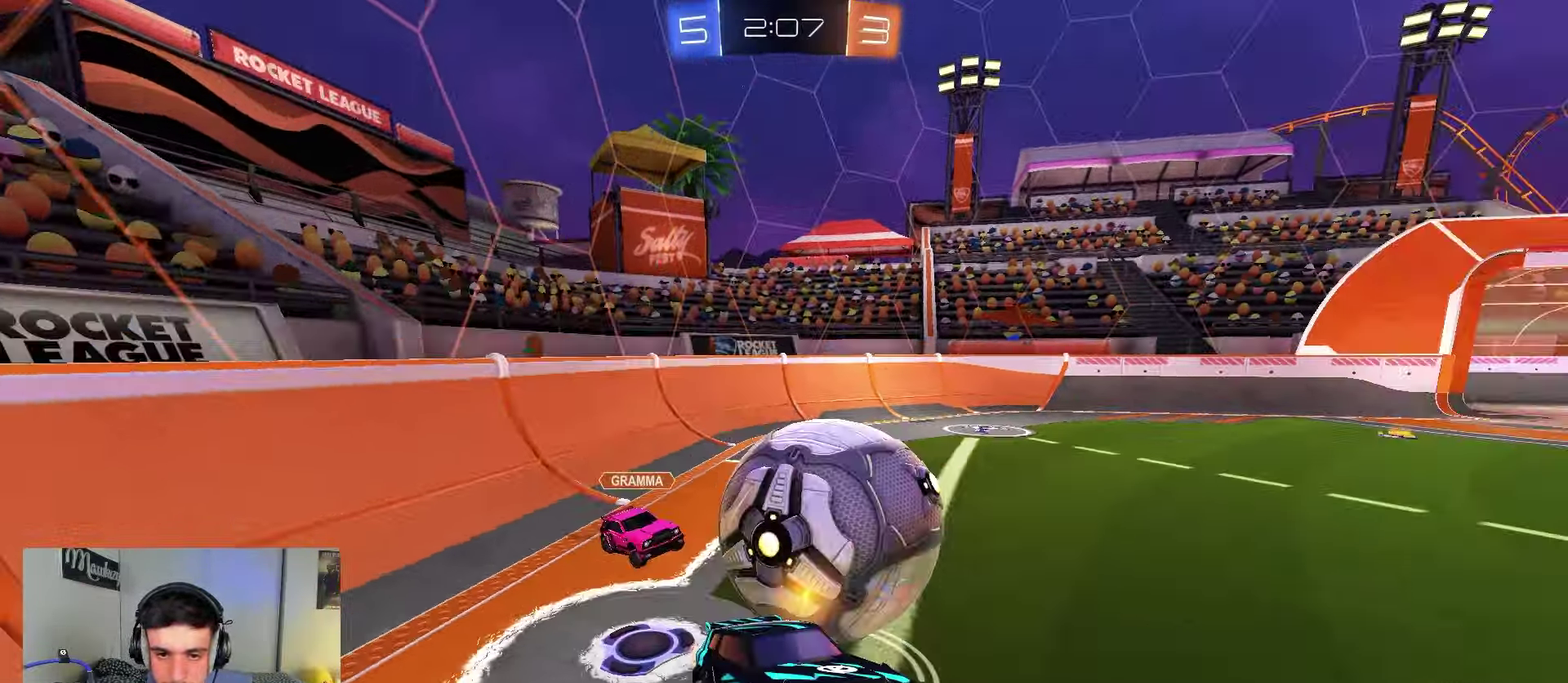
{"dt_ms": 450, "buttons": ["B", "R1"], "left_stick": "up-right", "right_stick": "center", "events": [[83, "left_stick", "down"], [250, "A", "up"], [250, "B", "down"], [283, "R2", "up"], [300, "left_stick", "down-right"], [400, "left_stick", "up-right"], [417, "R1", "down"]]}
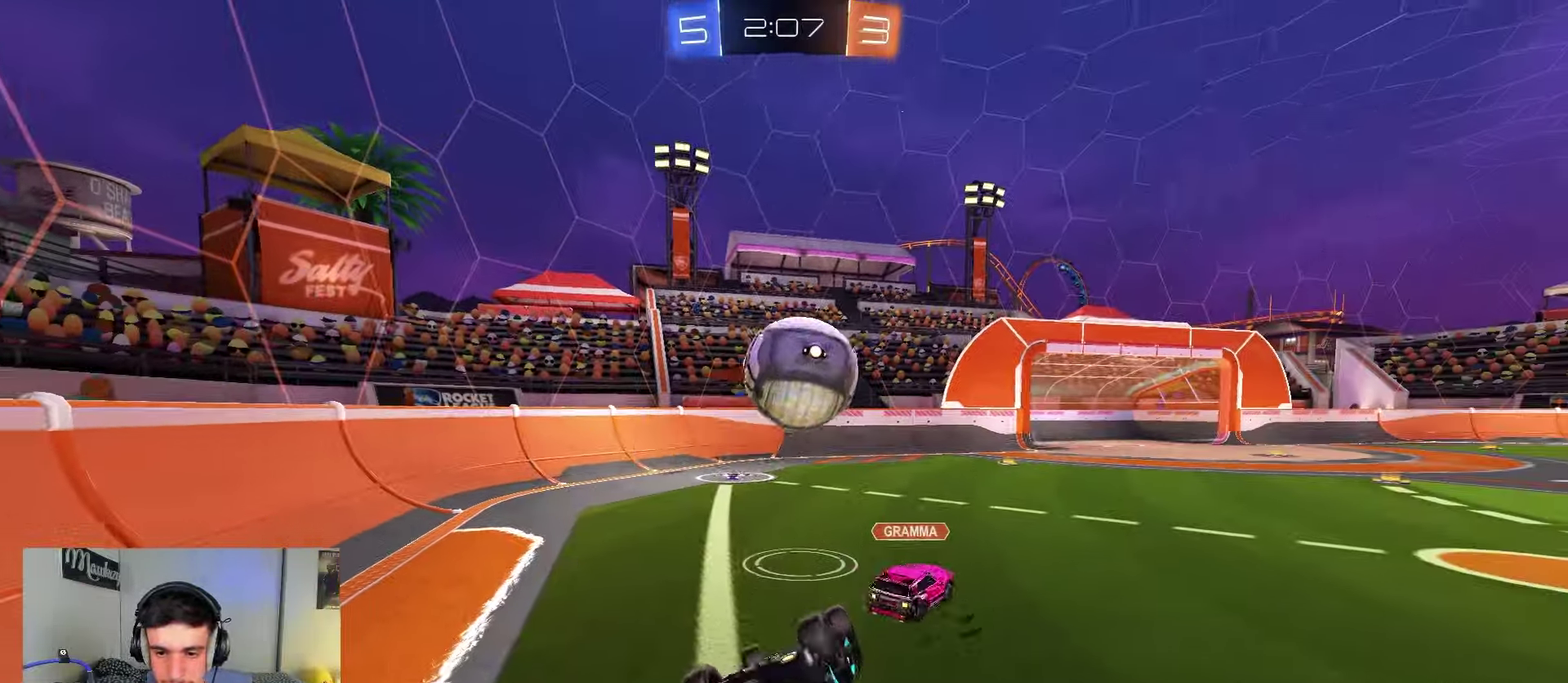
{"dt_ms": 550, "buttons": ["R2"], "left_stick": "left", "right_stick": "center", "events": [[67, "left_stick", "up-left"], [117, "left_stick", "left"], [183, "left_stick", "down-left"], [233, "B", "up"], [267, "R1", "up"], [267, "R2", "down"], [283, "left_stick", "center"], [517, "left_stick", "left"]]}
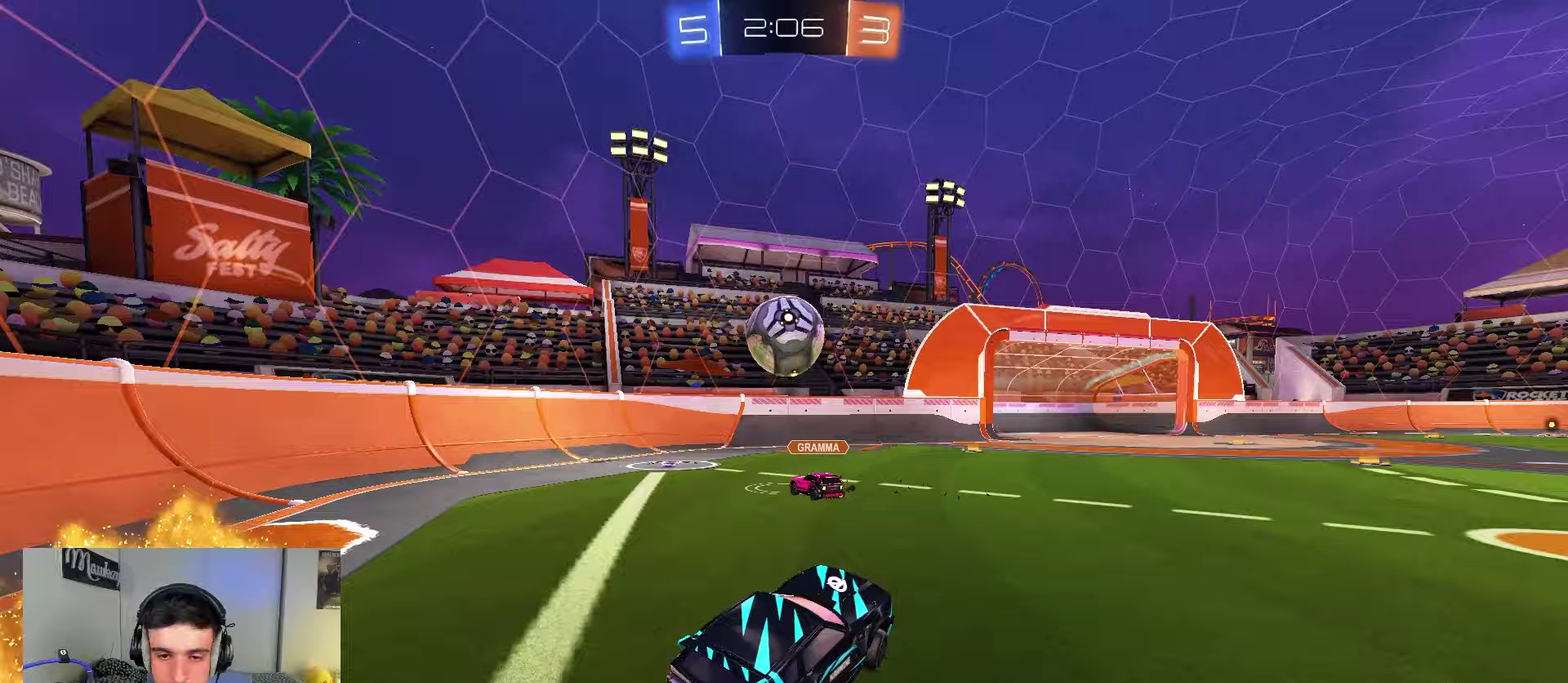
{"dt_ms": 500, "buttons": ["B", "R2"], "left_stick": "center", "right_stick": "center", "events": [[50, "B", "down"], [133, "left_stick", "center"]]}
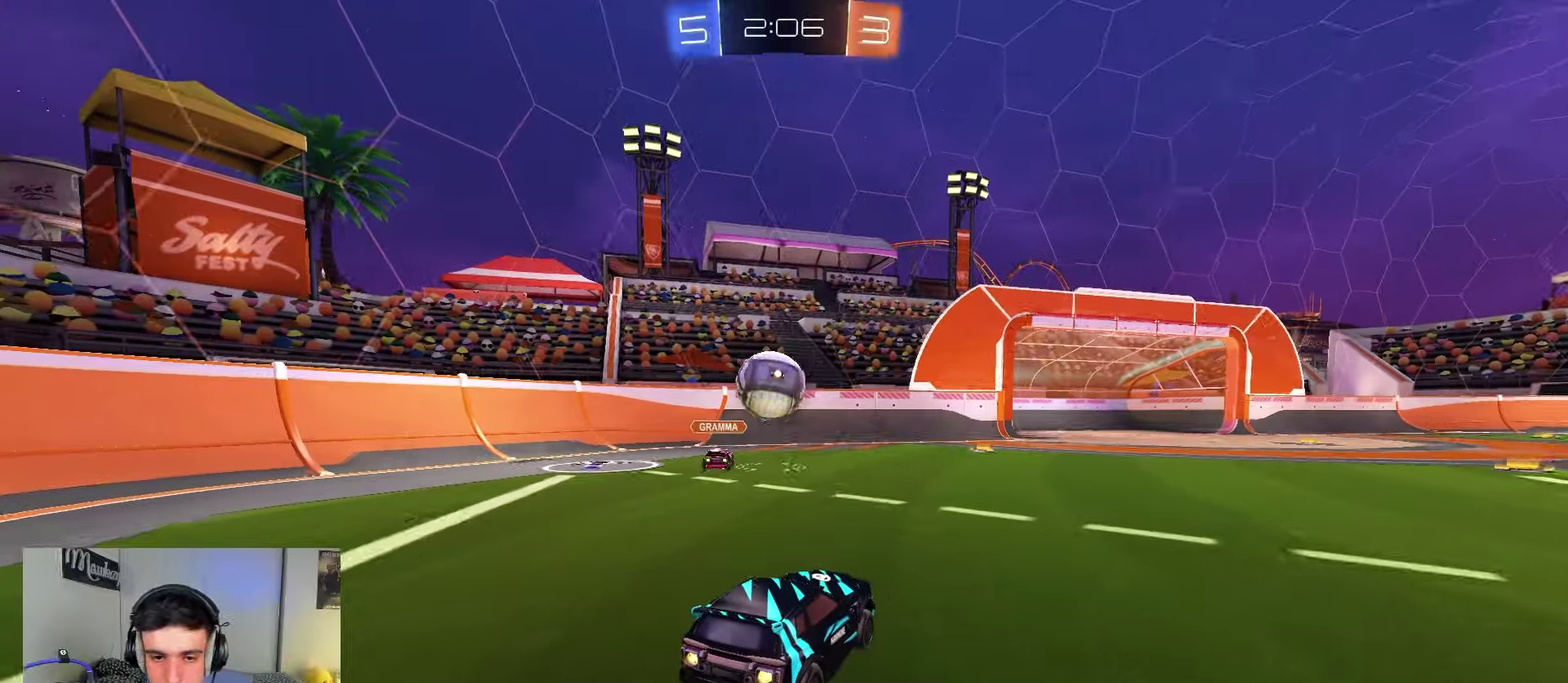
{"dt_ms": 750, "buttons": ["B", "R2"], "left_stick": "right", "right_stick": "center", "events": [[150, "left_stick", "left"], [300, "left_stick", "right"], [533, "Y", "down"], [667, "Y", "up"]]}
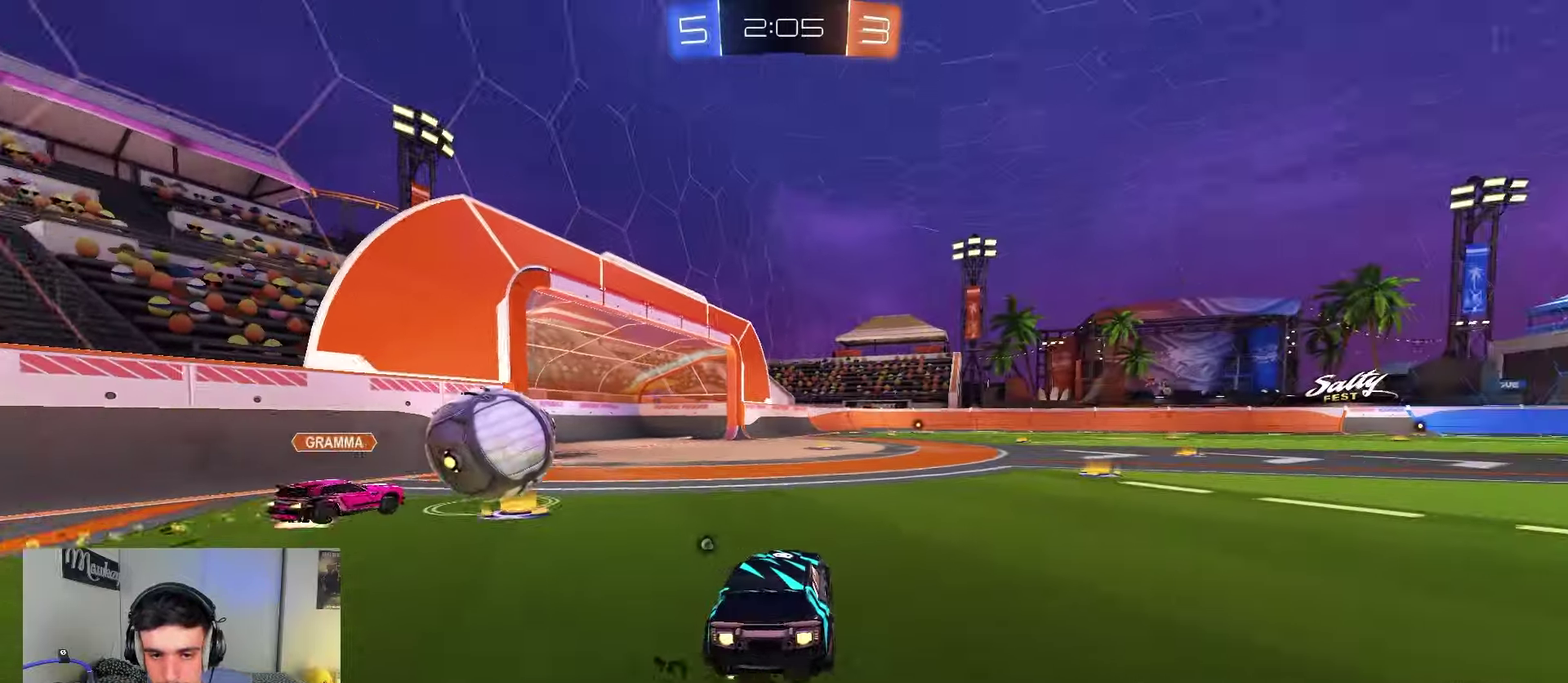
{"dt_ms": 250, "buttons": ["B", "R2"], "left_stick": "center", "right_stick": "center", "events": [[17, "left_stick", "center"]]}
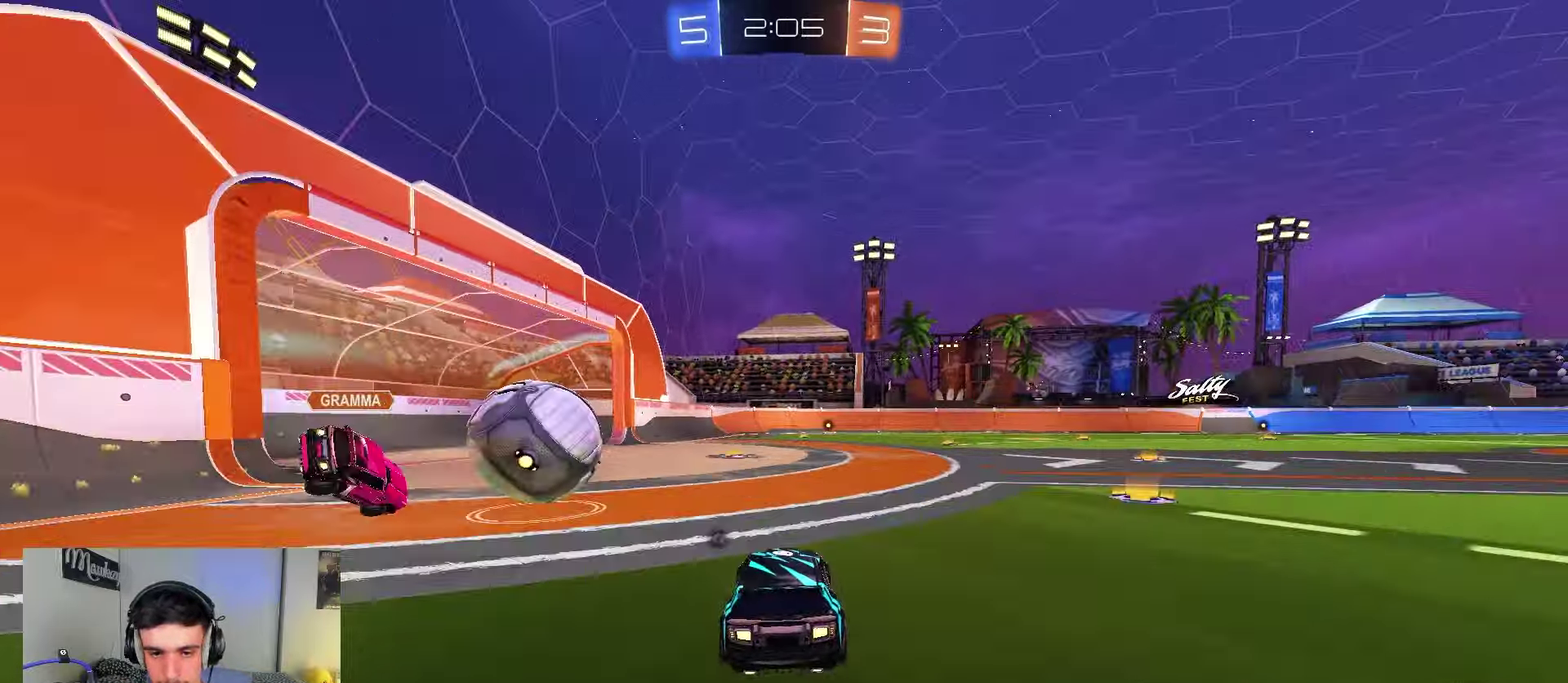
{"dt_ms": 500, "buttons": ["B", "R2"], "left_stick": "right", "right_stick": "center", "events": [[167, "left_stick", "right"], [183, "B", "up"], [333, "left_stick", "center"], [350, "B", "down"], [500, "left_stick", "right"]]}
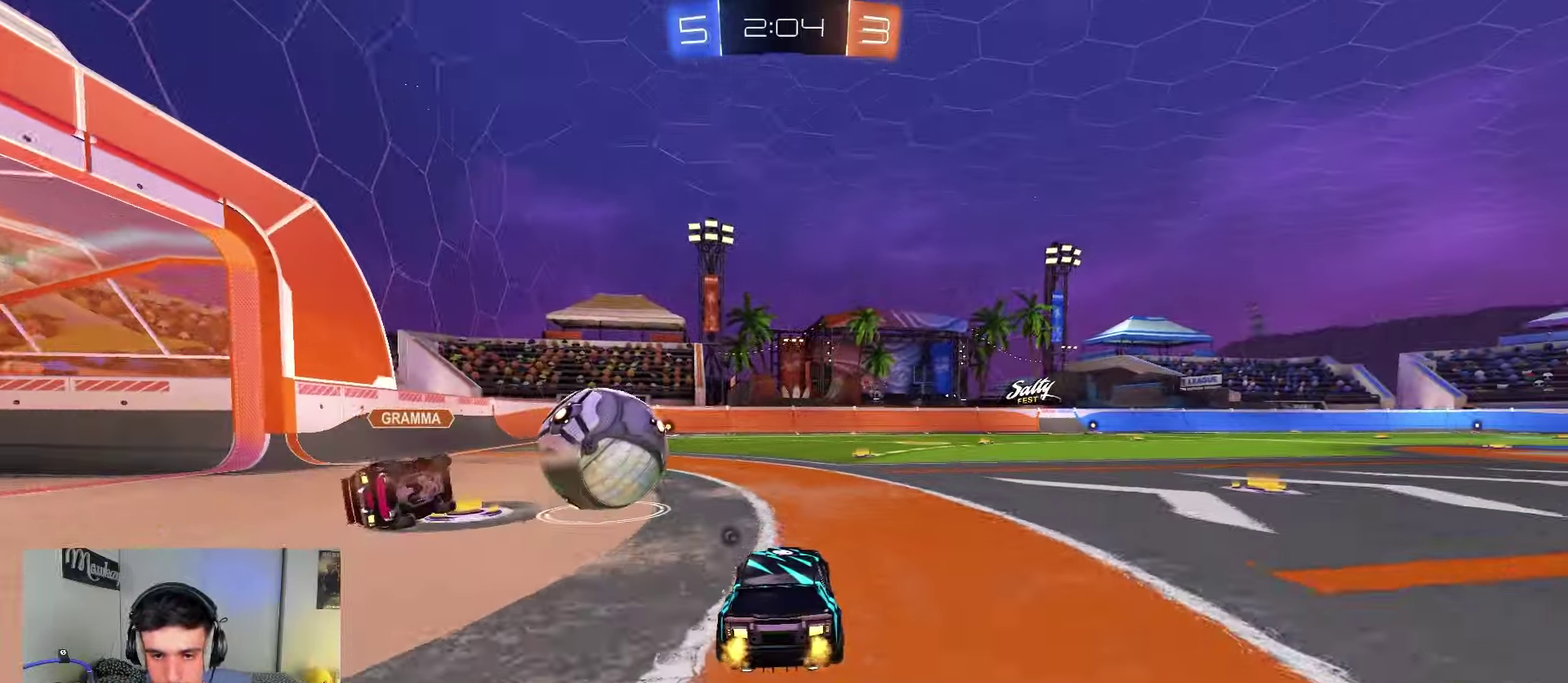
{"dt_ms": 350, "buttons": ["Y", "R2"], "left_stick": "center", "right_stick": "center", "events": [[17, "B", "up"], [67, "left_stick", "center"], [200, "Y", "down"]]}
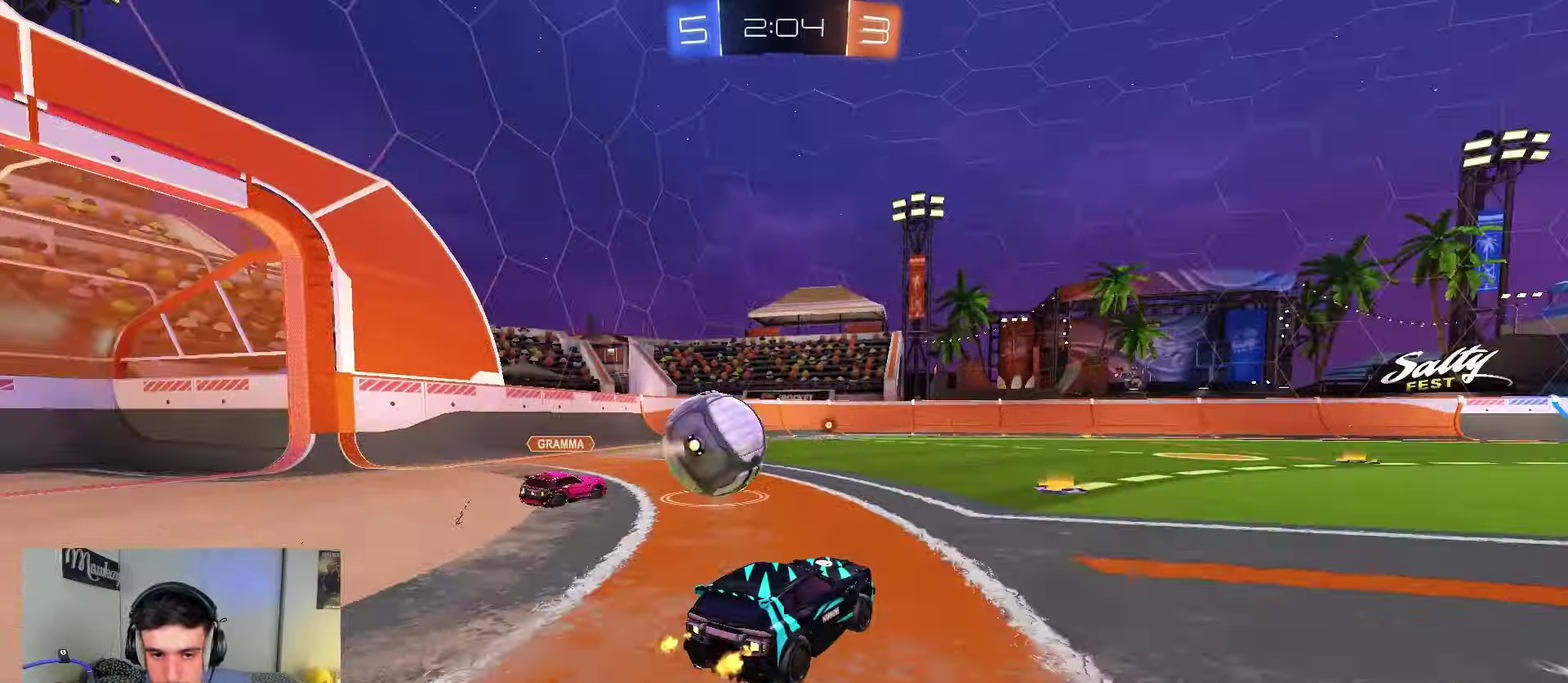
{"dt_ms": 900, "buttons": ["A", "B", "X", "Y", "R2"], "left_stick": "down-right", "right_stick": "center", "events": [[17, "Y", "up"], [150, "B", "down"], [183, "left_stick", "right"], [250, "B", "up"], [350, "A", "down"], [450, "B", "down"], [450, "X", "down"], [550, "Y", "down"], [550, "left_stick", "down-left"], [633, "left_stick", "down"], [683, "Y", "up"], [700, "left_stick", "right"], [833, "Y", "down"], [850, "left_stick", "down-right"]]}
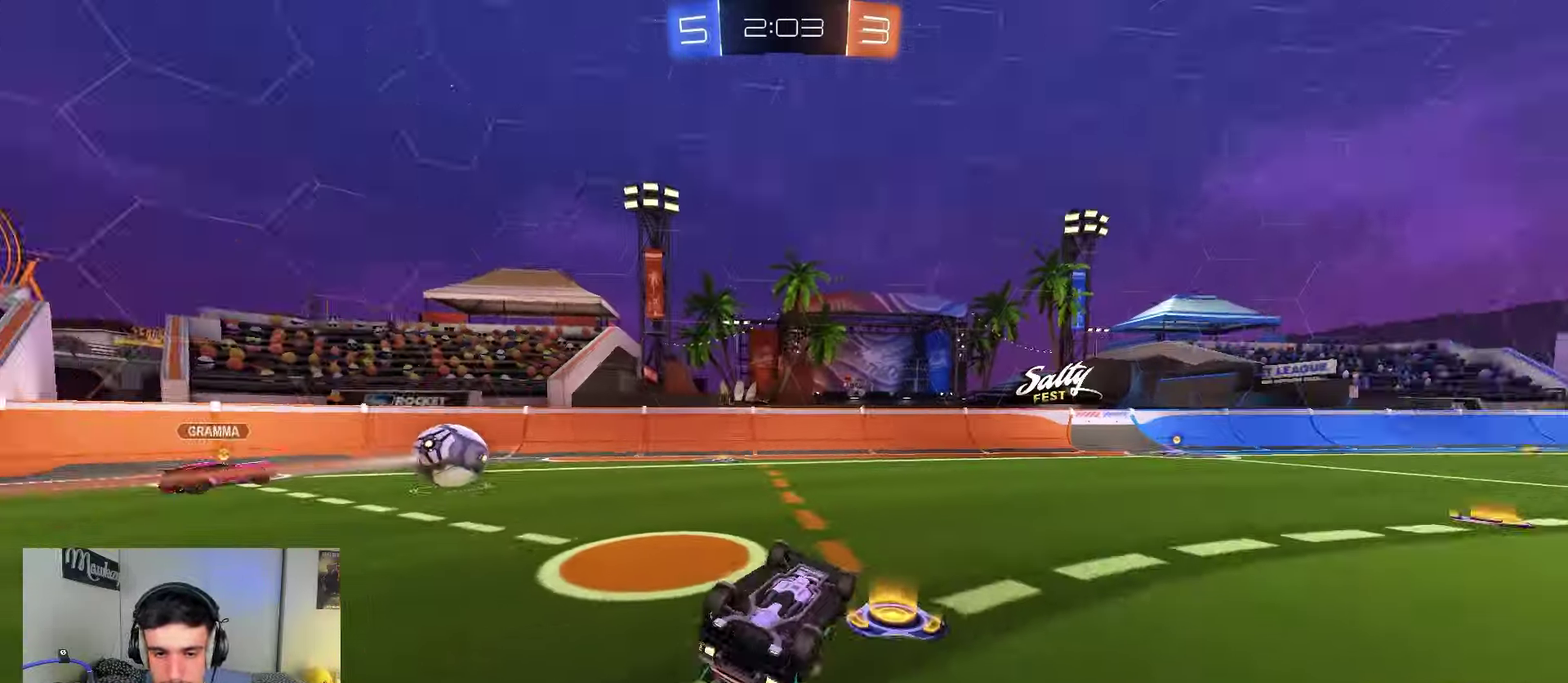
{"dt_ms": 250, "buttons": ["X", "R2"], "left_stick": "down-right", "right_stick": "center", "events": [[17, "A", "up"], [17, "B", "up"], [50, "Y", "up"], [83, "left_stick", "right"], [217, "left_stick", "down-right"]]}
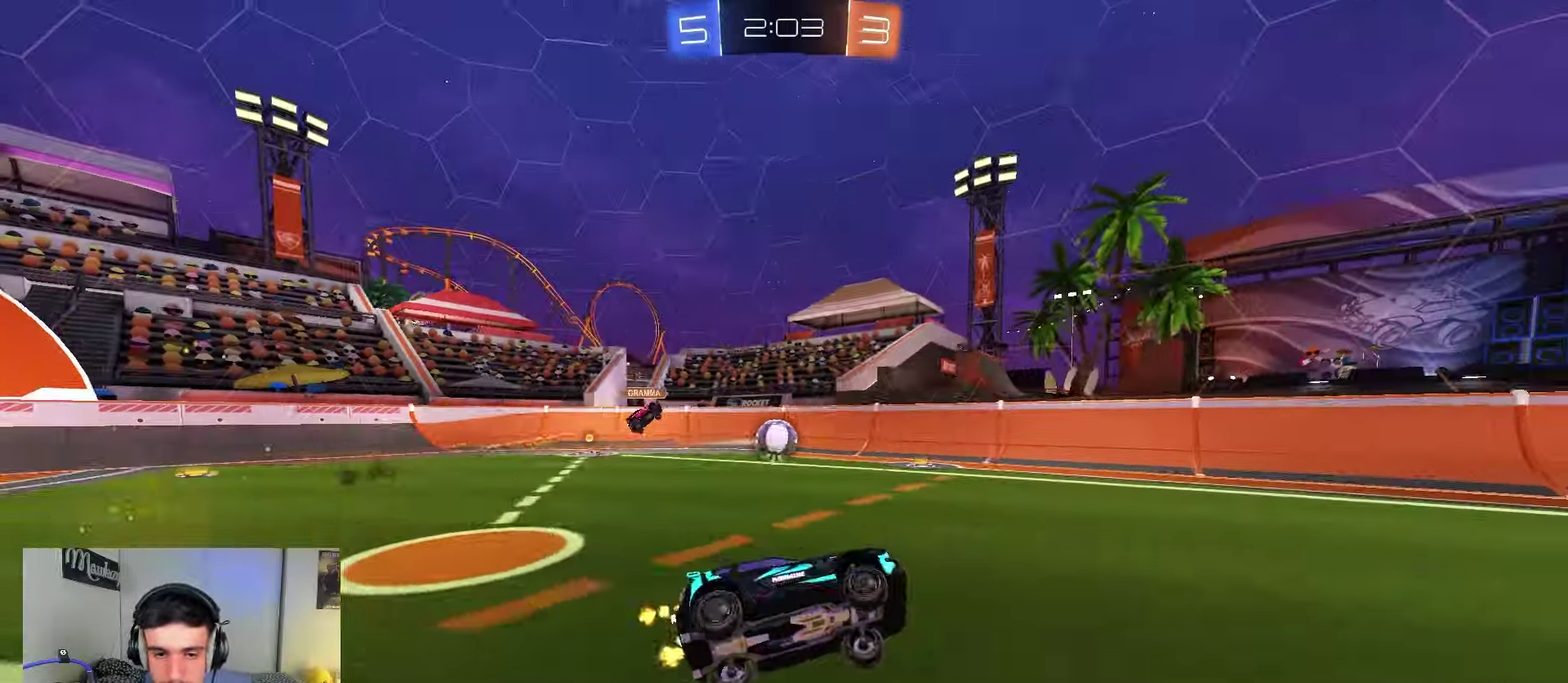
{"dt_ms": 500, "buttons": ["R2"], "left_stick": "center", "right_stick": "center", "events": [[67, "X", "up"], [100, "left_stick", "center"], [200, "left_stick", "left"], [367, "left_stick", "center"]]}
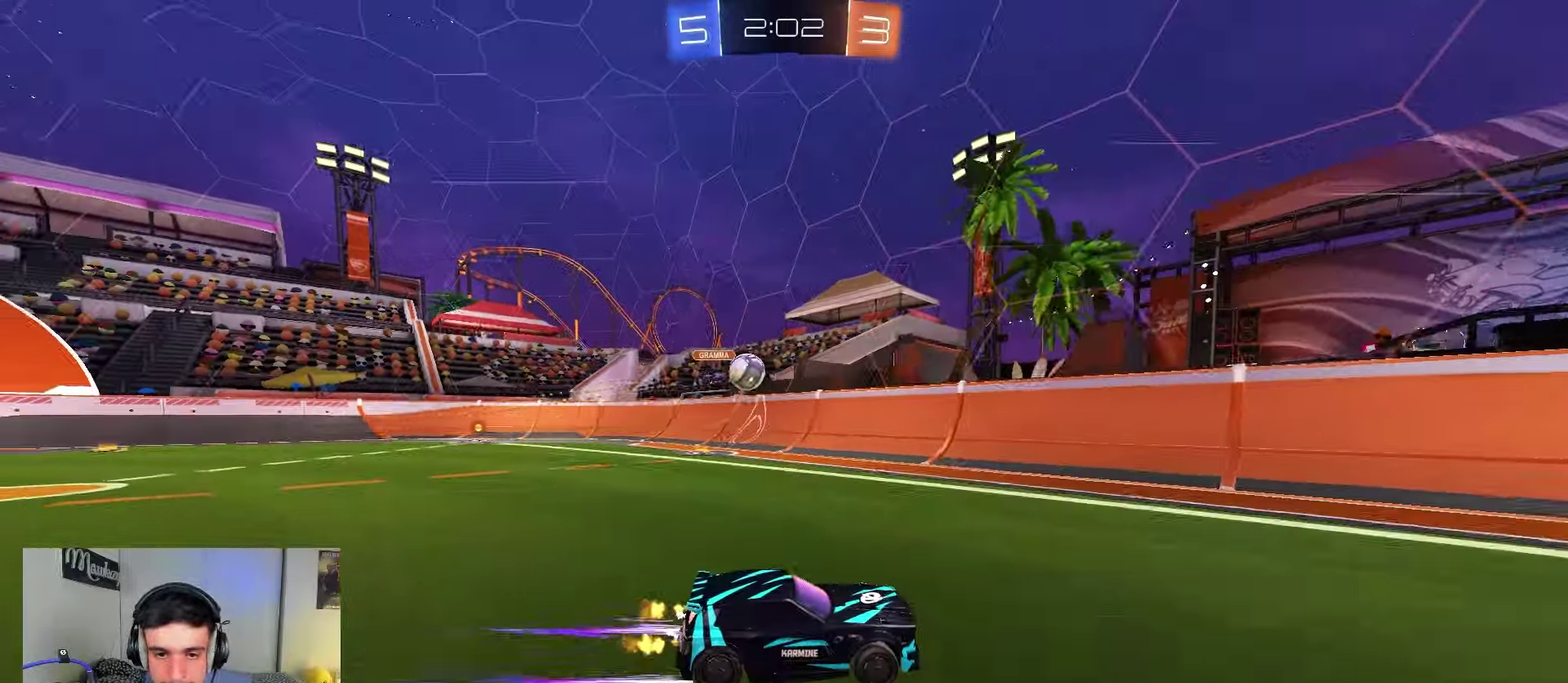
{"dt_ms": 350, "buttons": ["X", "R2"], "left_stick": "right", "right_stick": "center", "events": [[50, "B", "down"], [250, "left_stick", "right"], [300, "B", "up"], [317, "X", "down"]]}
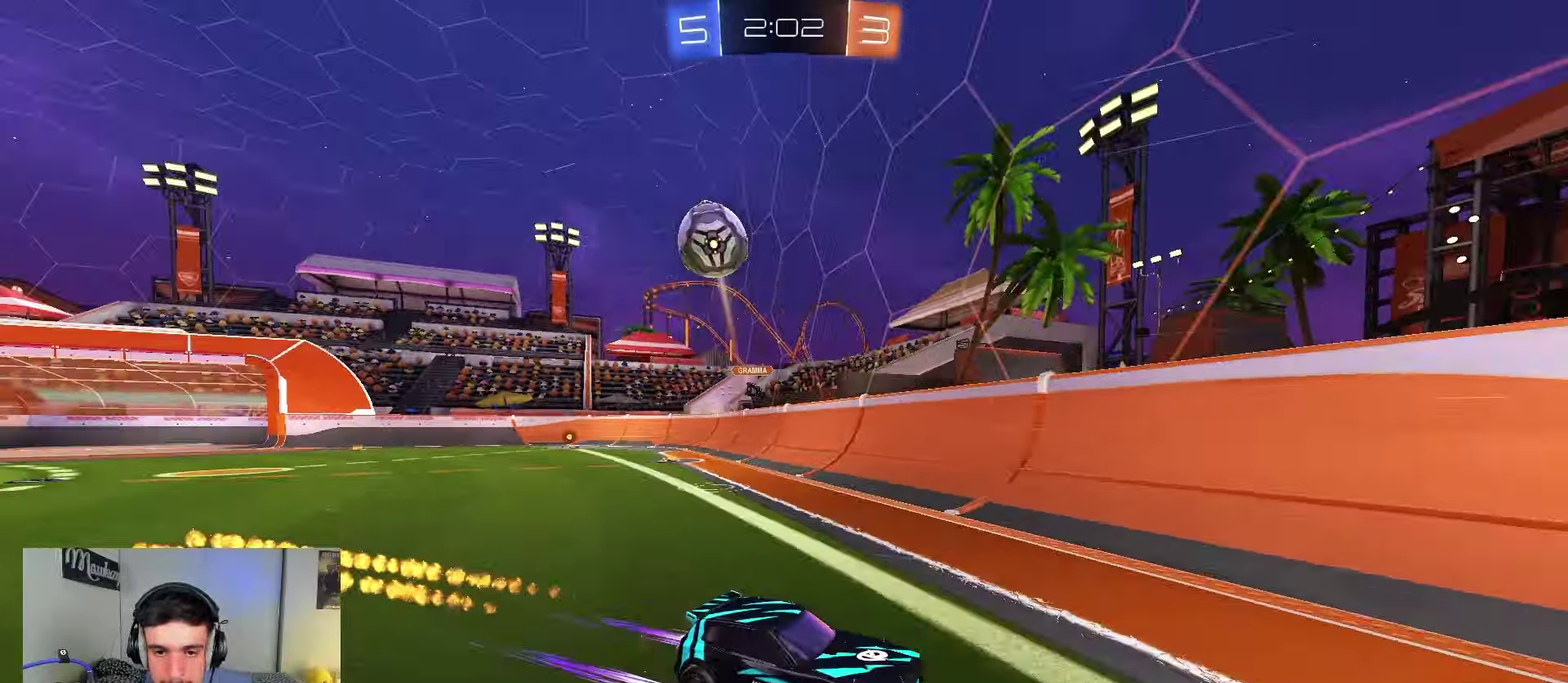
{"dt_ms": 650, "buttons": ["R2"], "left_stick": "center", "right_stick": "center", "events": [[50, "X", "up"], [100, "B", "down"], [317, "Y", "down"], [383, "Y", "up"], [467, "B", "up"], [483, "left_stick", "center"]]}
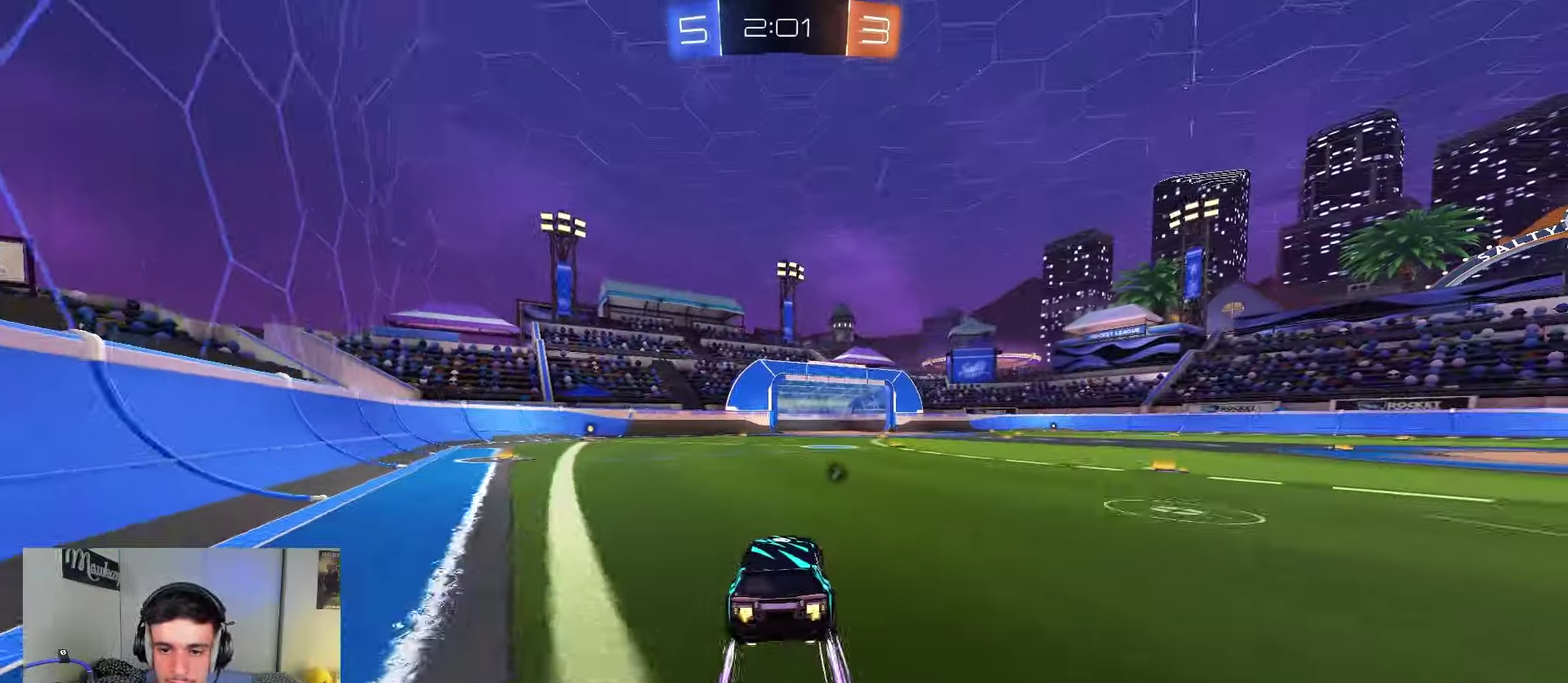
{"dt_ms": 450, "buttons": ["Y", "R2"], "left_stick": "center", "right_stick": "center", "events": [[450, "Y", "down"]]}
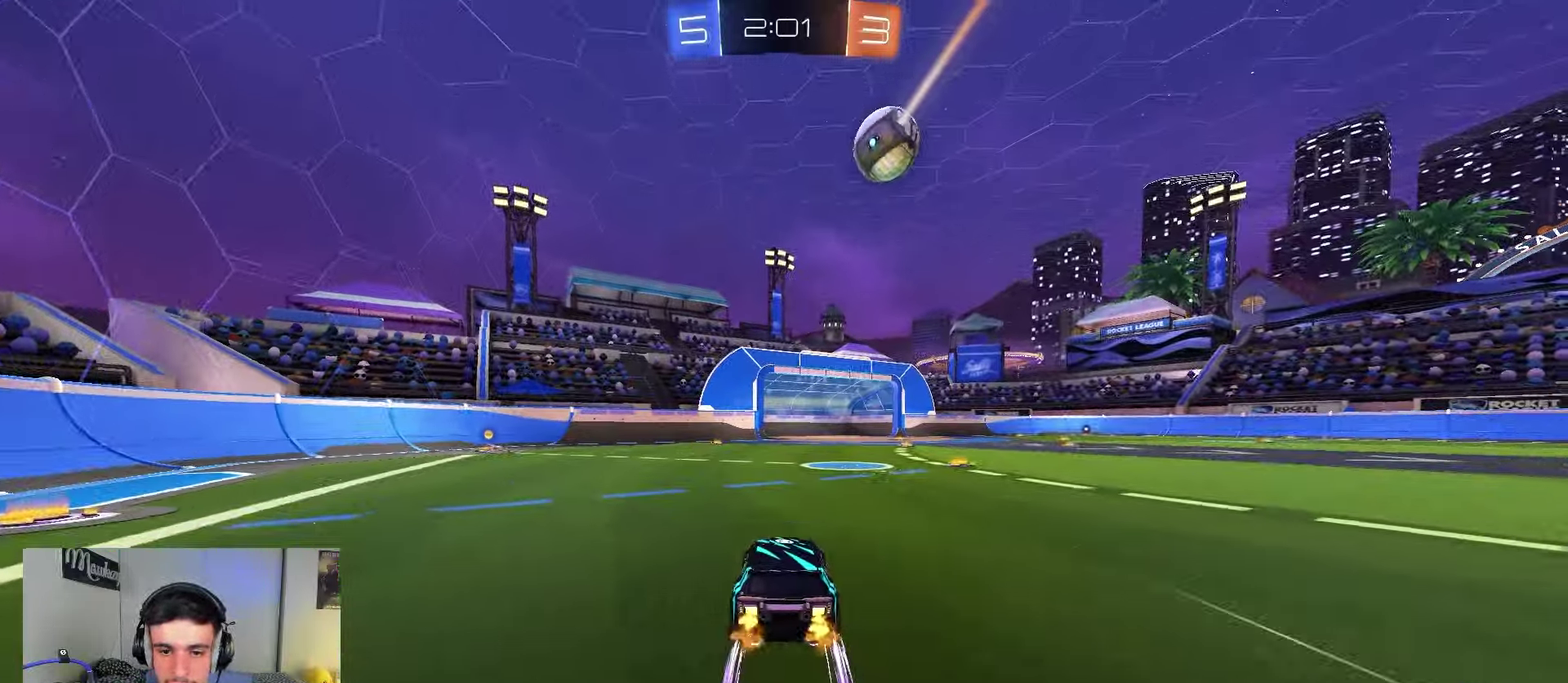
{"dt_ms": 800, "buttons": ["R2"], "left_stick": "left", "right_stick": "center", "events": [[50, "B", "down"], [100, "Y", "up"], [167, "B", "up"], [217, "left_stick", "right"], [333, "left_stick", "center"], [567, "left_stick", "right"], [800, "left_stick", "left"]]}
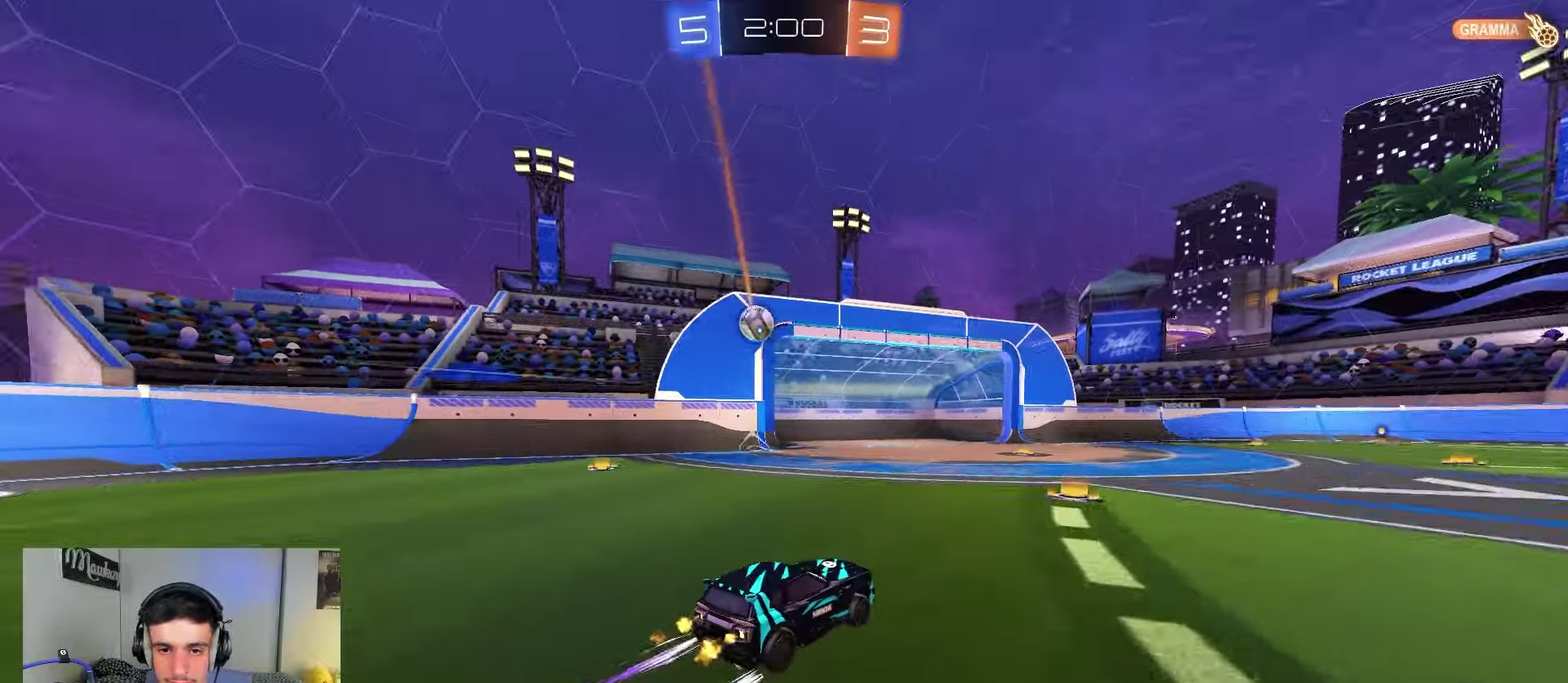
{"dt_ms": 250, "buttons": ["R2"], "left_stick": "right", "right_stick": "center", "events": [[117, "left_stick", "center"], [200, "left_stick", "right"]]}
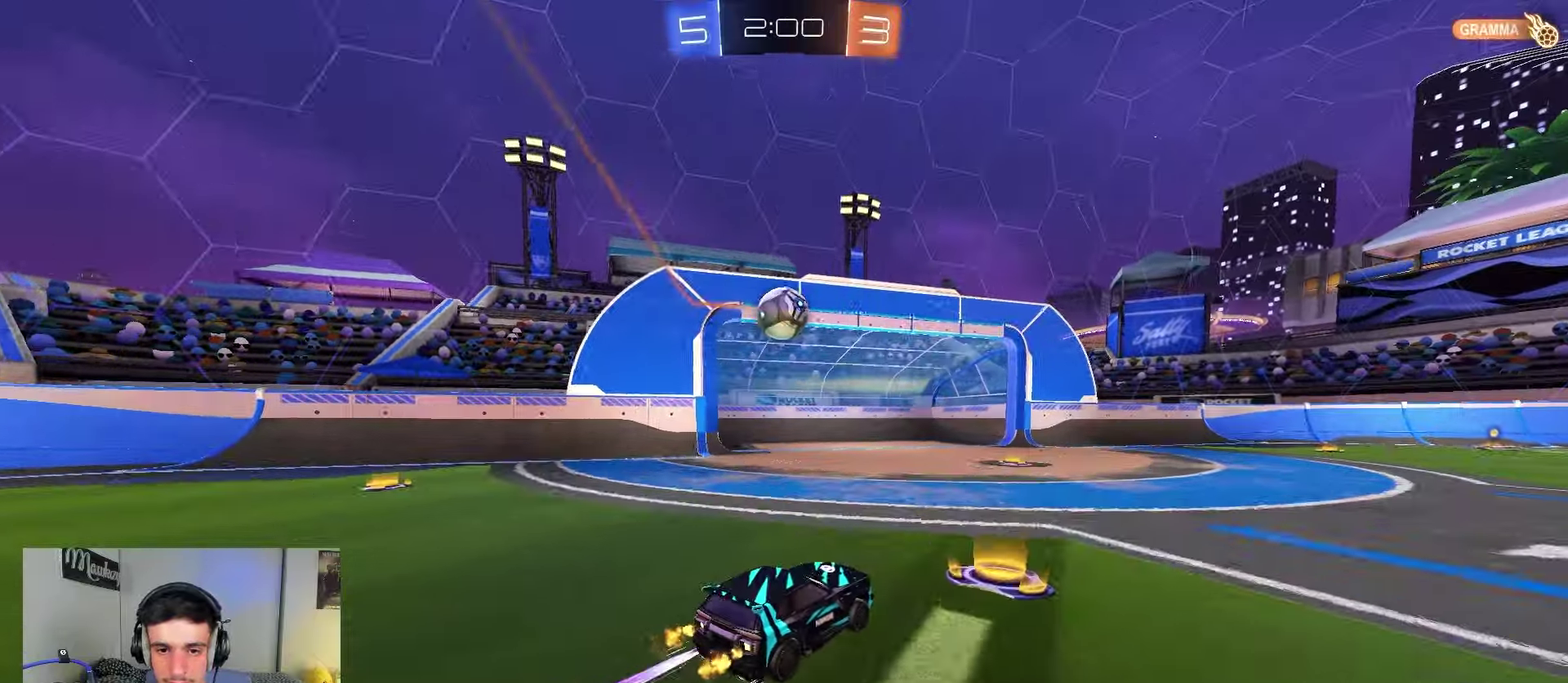
{"dt_ms": 550, "buttons": ["B", "R2"], "left_stick": "center", "right_stick": "center", "events": [[17, "B", "down"], [100, "left_stick", "center"], [133, "B", "up"], [300, "left_stick", "right"], [367, "X", "down"], [450, "X", "up"], [467, "B", "down"], [550, "left_stick", "center"]]}
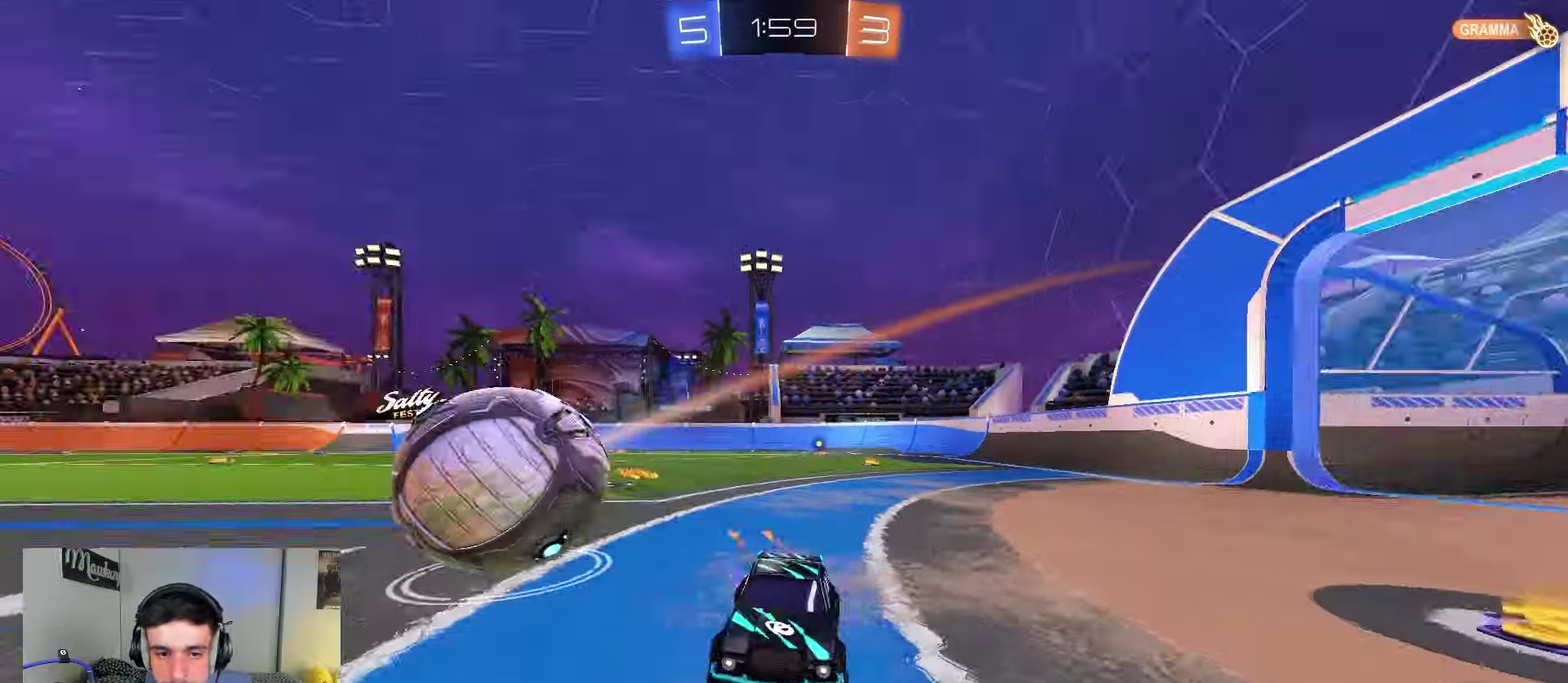
{"dt_ms": 450, "buttons": ["L2"], "left_stick": "right", "right_stick": "center", "events": [[117, "B", "up"], [117, "left_stick", "right"], [167, "R2", "up"], [267, "R2", "down"], [383, "R2", "up"], [450, "L2", "down"]]}
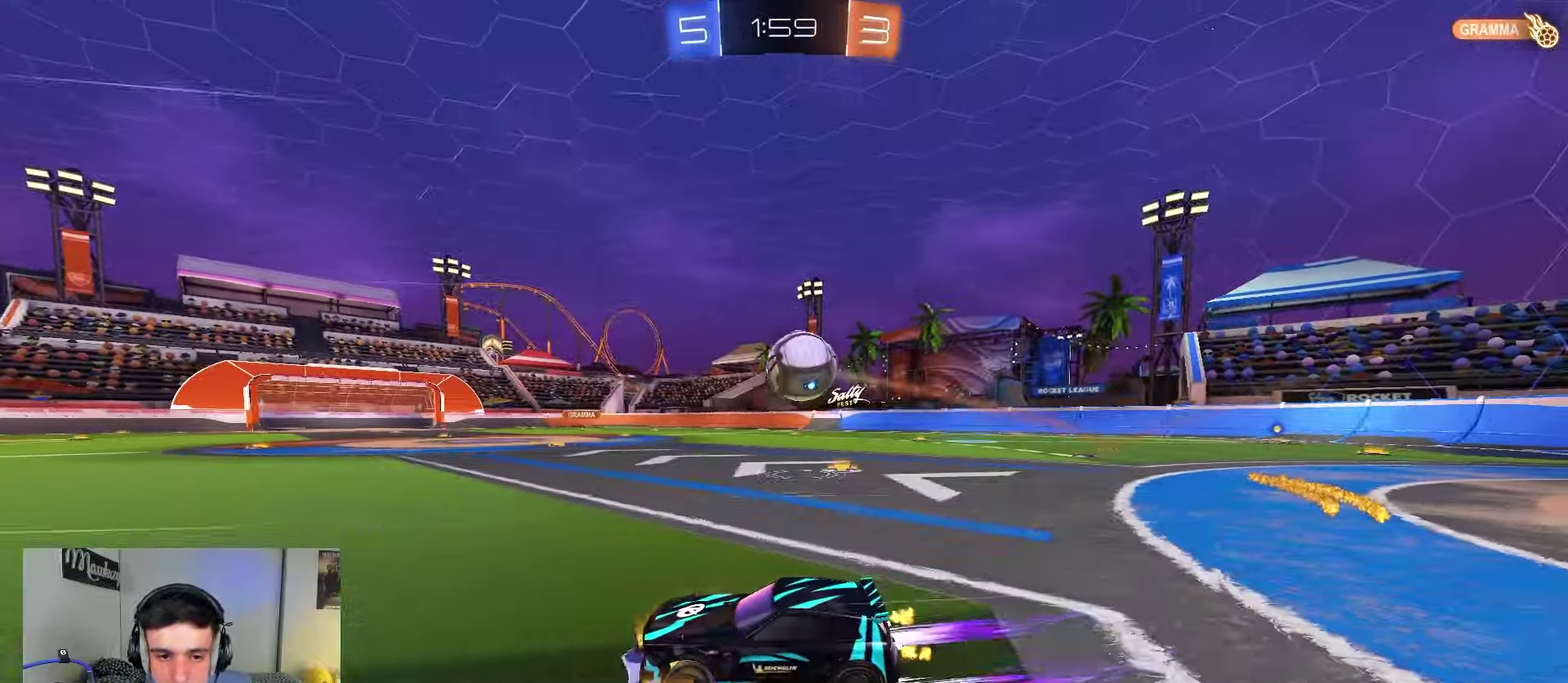
{"dt_ms": 450, "buttons": ["R2"], "left_stick": "center", "right_stick": "center", "events": [[133, "L2", "up"], [133, "R2", "down"], [217, "left_stick", "center"]]}